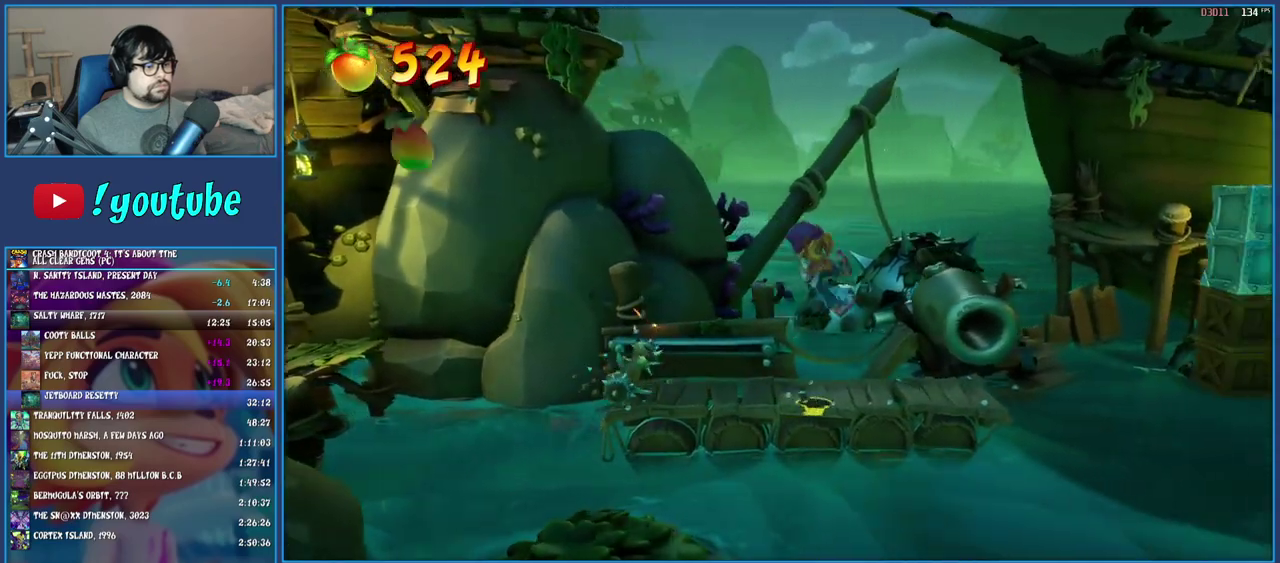
Gameplay with a controller (PlayStation layout); each line is a JSON object with the inputs held at the frame after it. "events" lists button and stick changes between this image and that frame as [ms after this image, input, new state], when the widget could be followed in between. Not read: L3 R3.
{"buttons": [], "left_stick": "center", "right_stick": "center", "events": [[417, "left_stick", "center"]]}
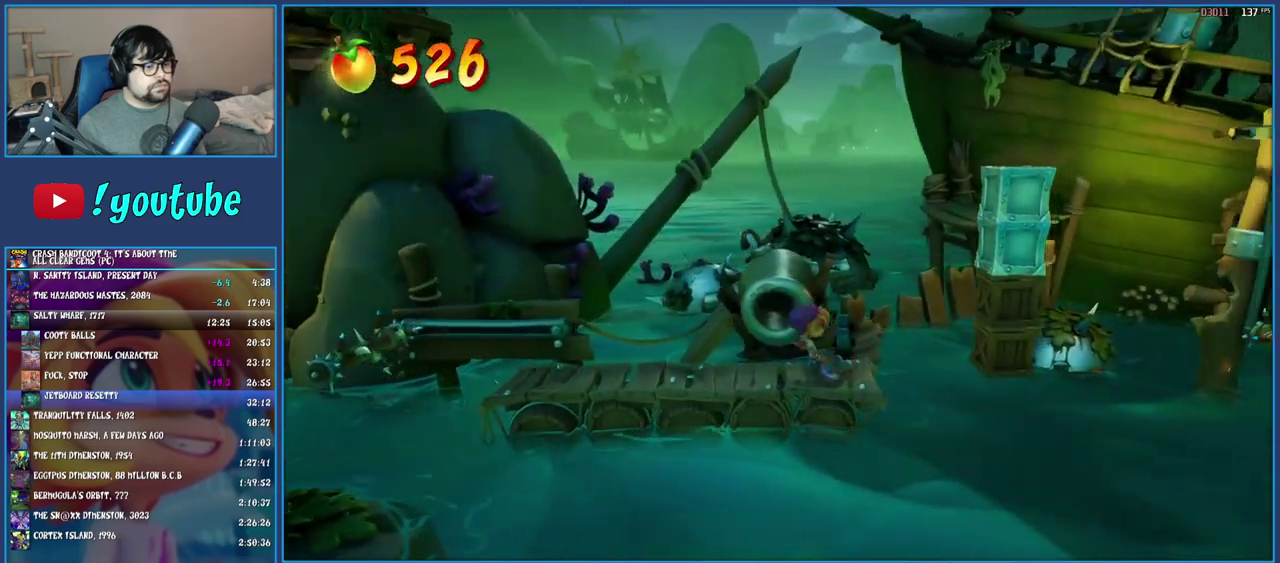
{"buttons": ["SQUARE"], "left_stick": "center", "right_stick": "center", "events": [[100, "left_stick", "up-right"], [183, "left_stick", "up"], [233, "left_stick", "center"], [417, "SQUARE", "down"]]}
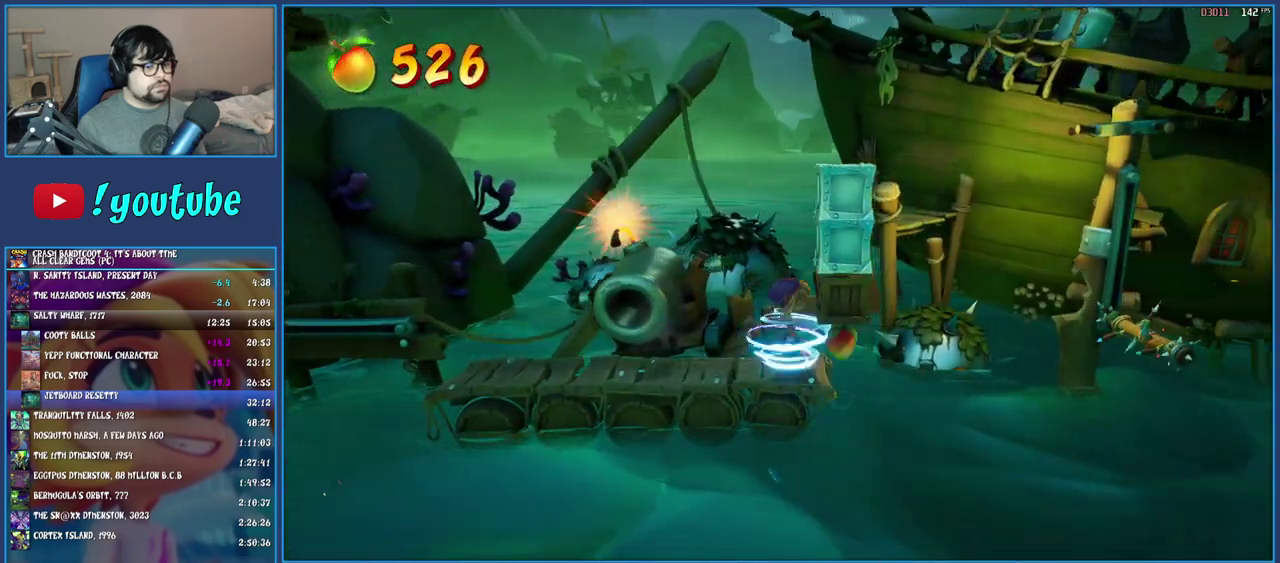
{"buttons": [], "left_stick": "center", "right_stick": "center", "events": [[167, "SQUARE", "up"]]}
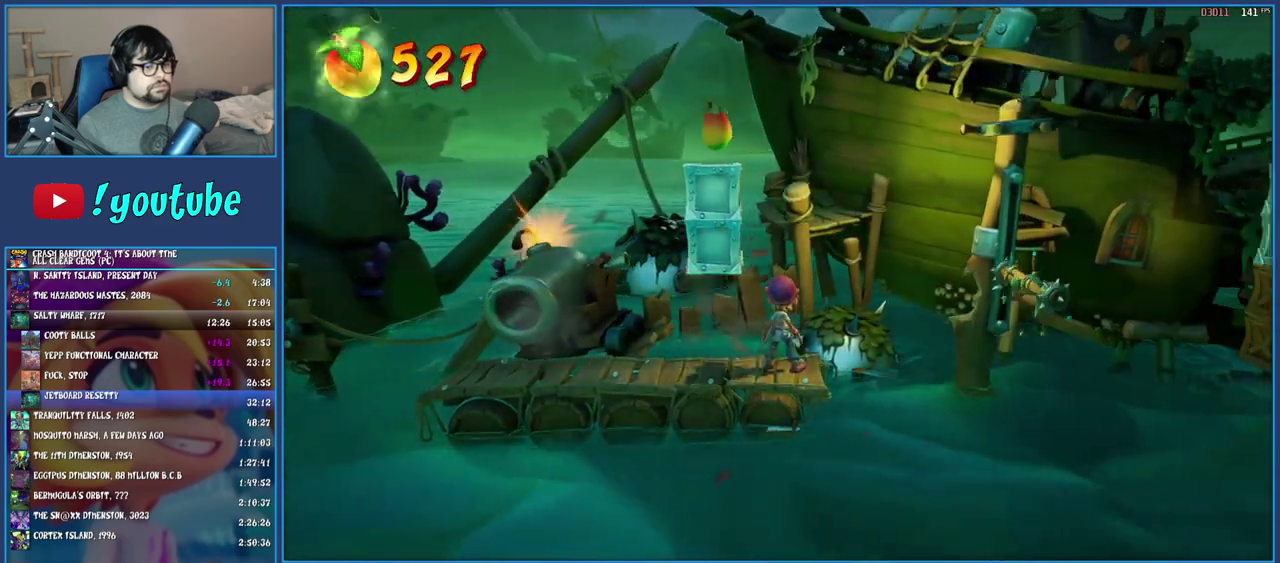
{"buttons": [], "left_stick": "center", "right_stick": "center", "events": []}
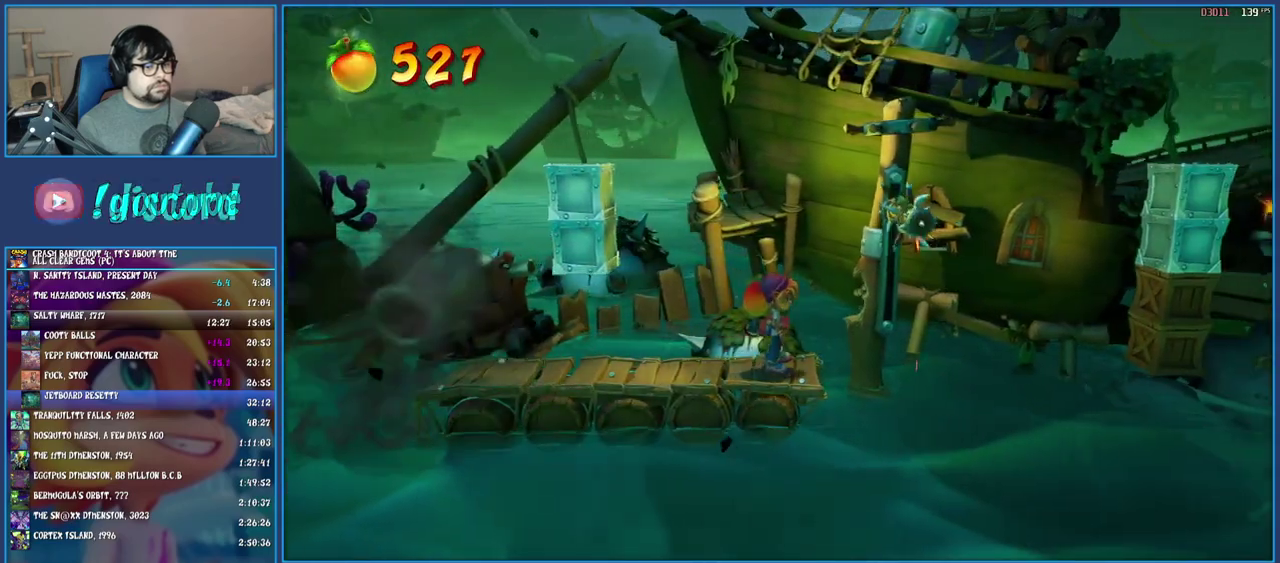
{"buttons": [], "left_stick": "center", "right_stick": "center", "events": []}
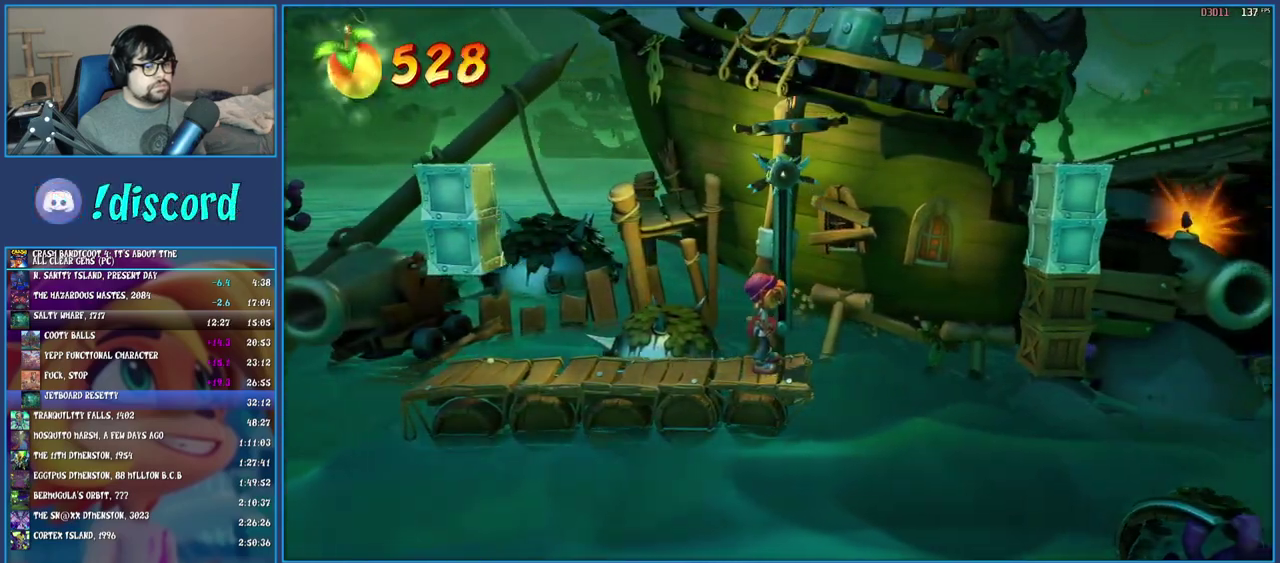
{"buttons": [], "left_stick": "center", "right_stick": "center", "events": []}
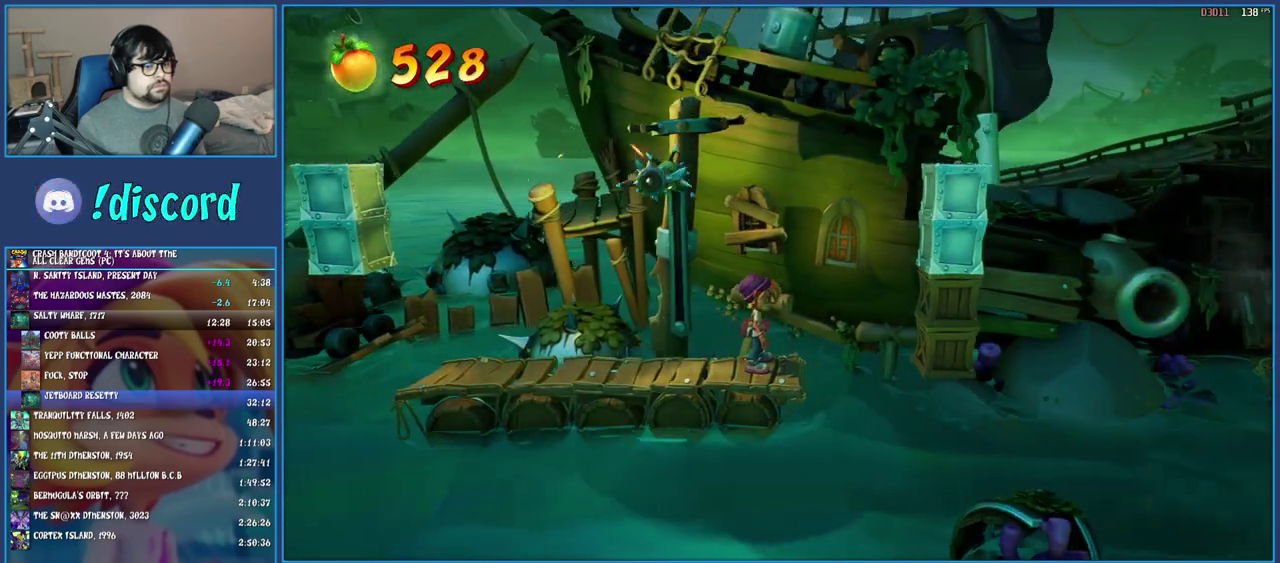
{"buttons": ["SQUARE"], "left_stick": "center", "right_stick": "center", "events": [[500, "SQUARE", "down"]]}
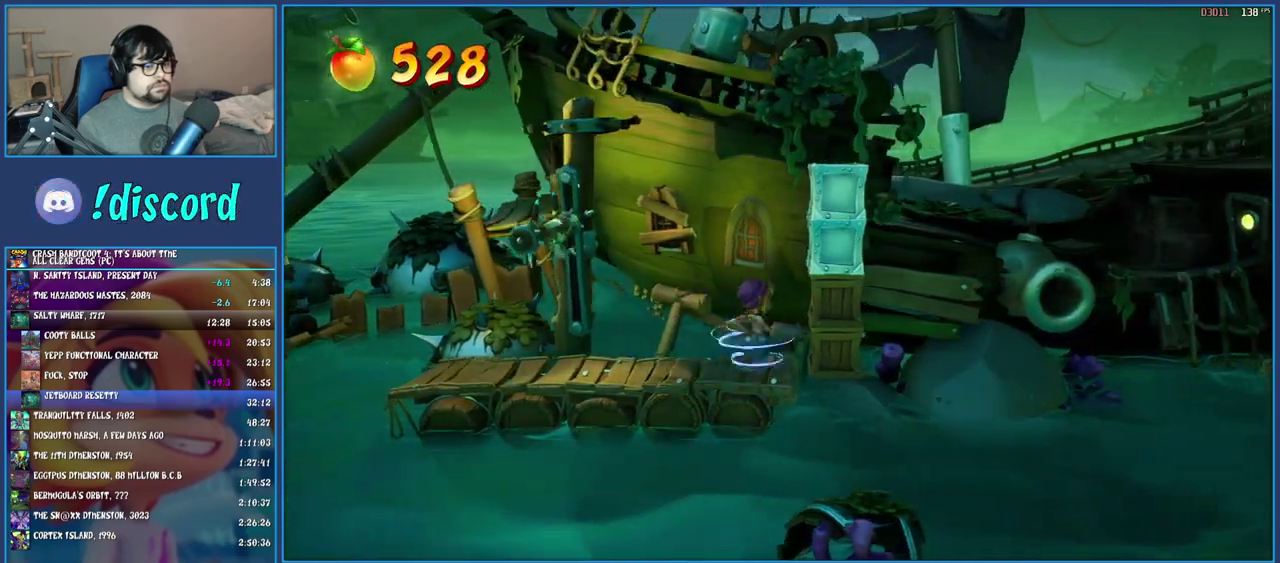
{"buttons": [], "left_stick": "center", "right_stick": "center", "events": [[217, "SQUARE", "up"]]}
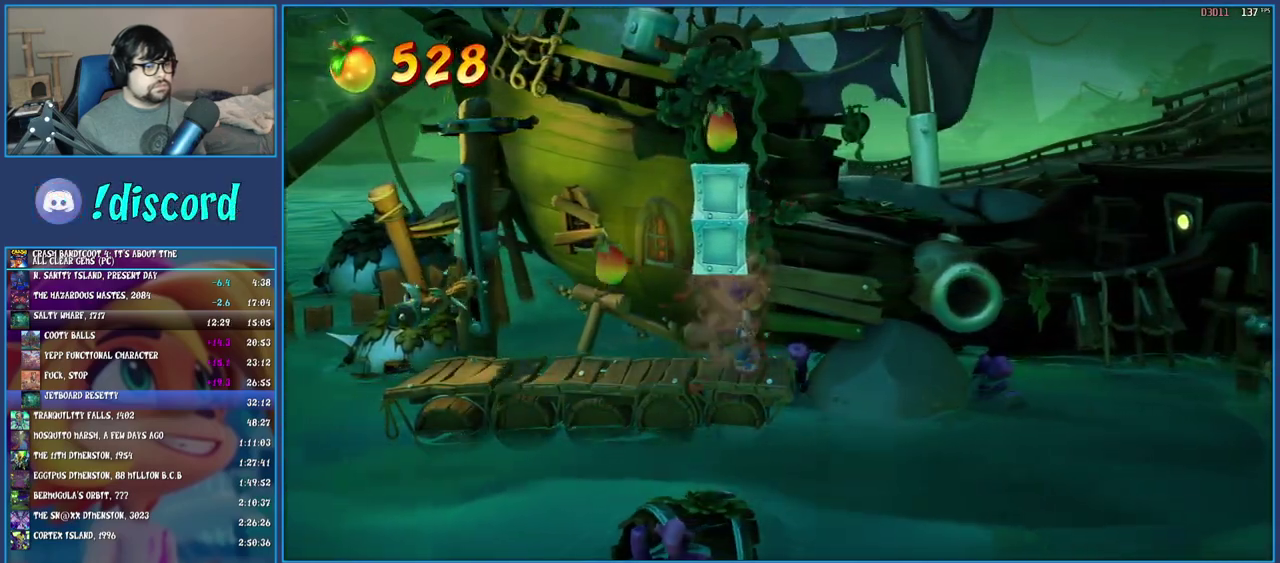
{"buttons": [], "left_stick": "center", "right_stick": "center", "events": []}
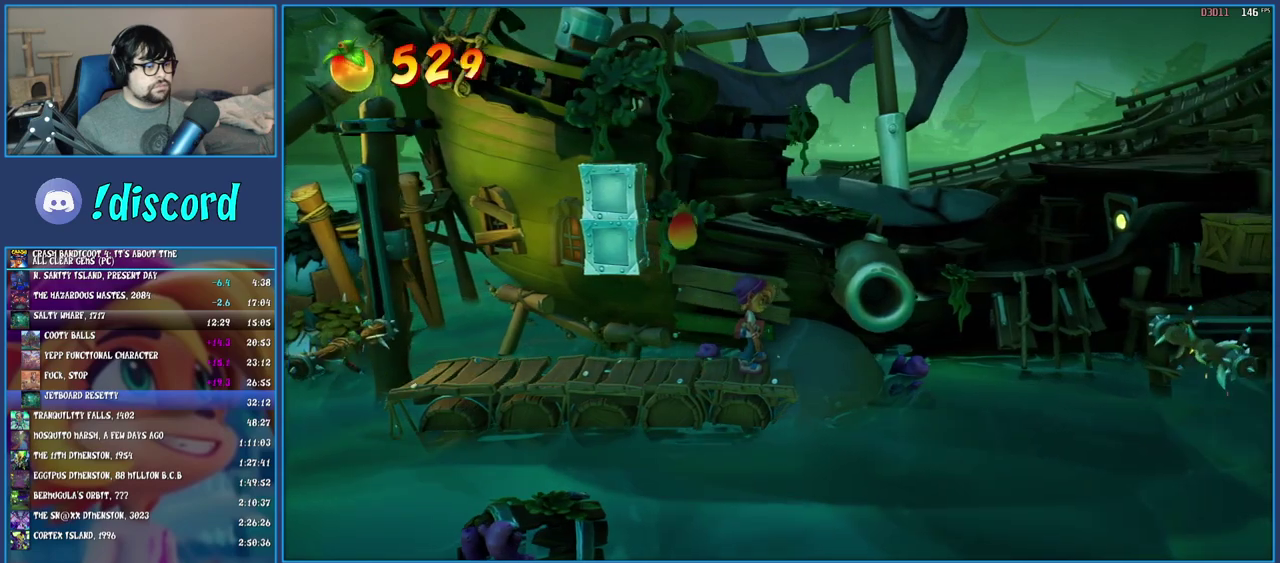
{"buttons": [], "left_stick": "center", "right_stick": "center", "events": []}
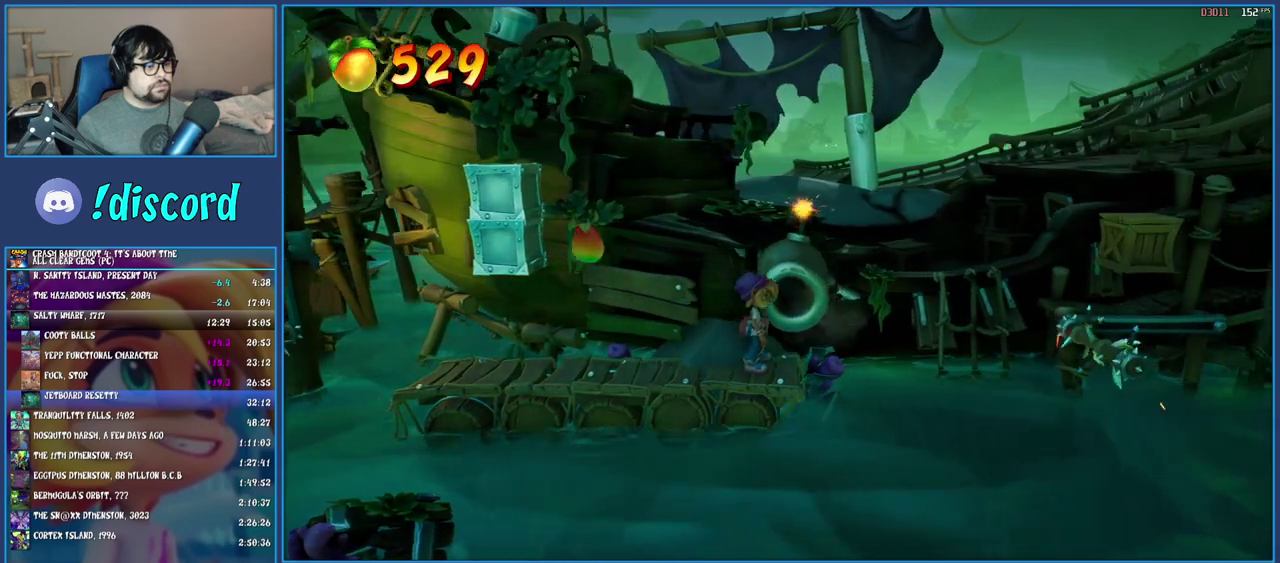
{"buttons": [], "left_stick": "center", "right_stick": "center", "events": []}
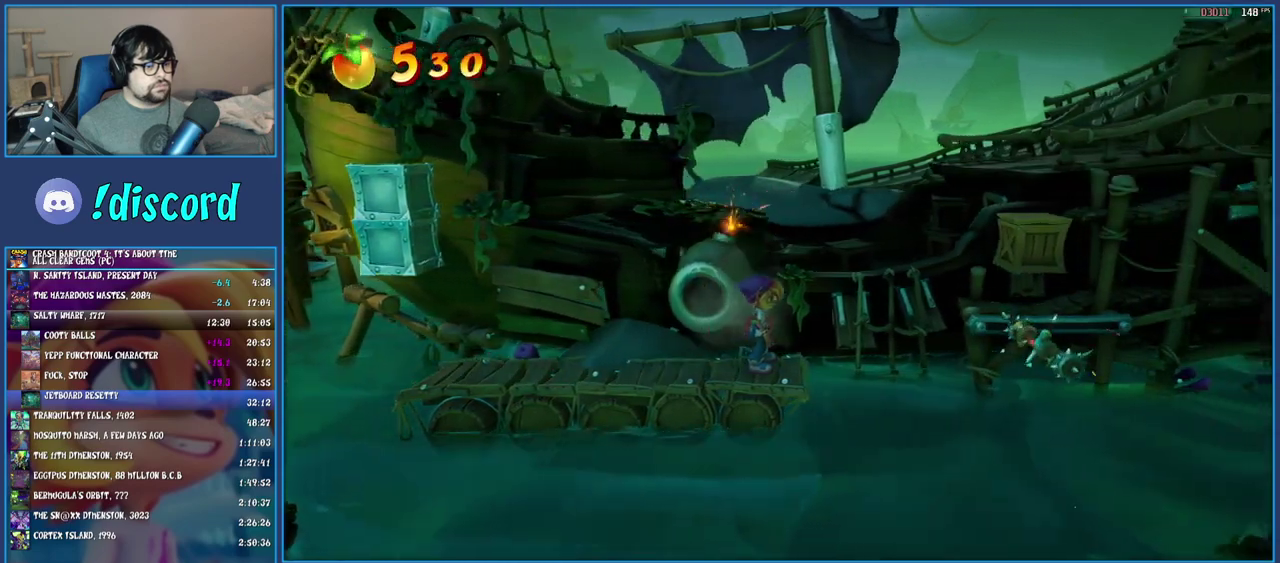
{"buttons": [], "left_stick": "center", "right_stick": "center", "events": []}
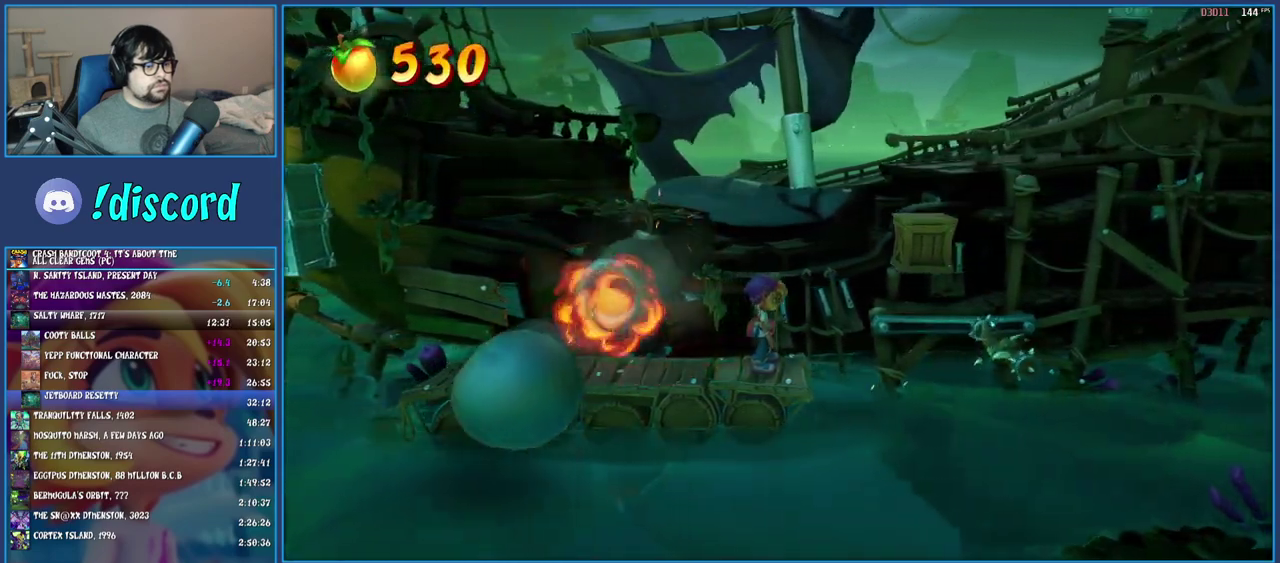
{"buttons": ["CROSS"], "left_stick": "center", "right_stick": "center", "events": [[500, "CROSS", "down"]]}
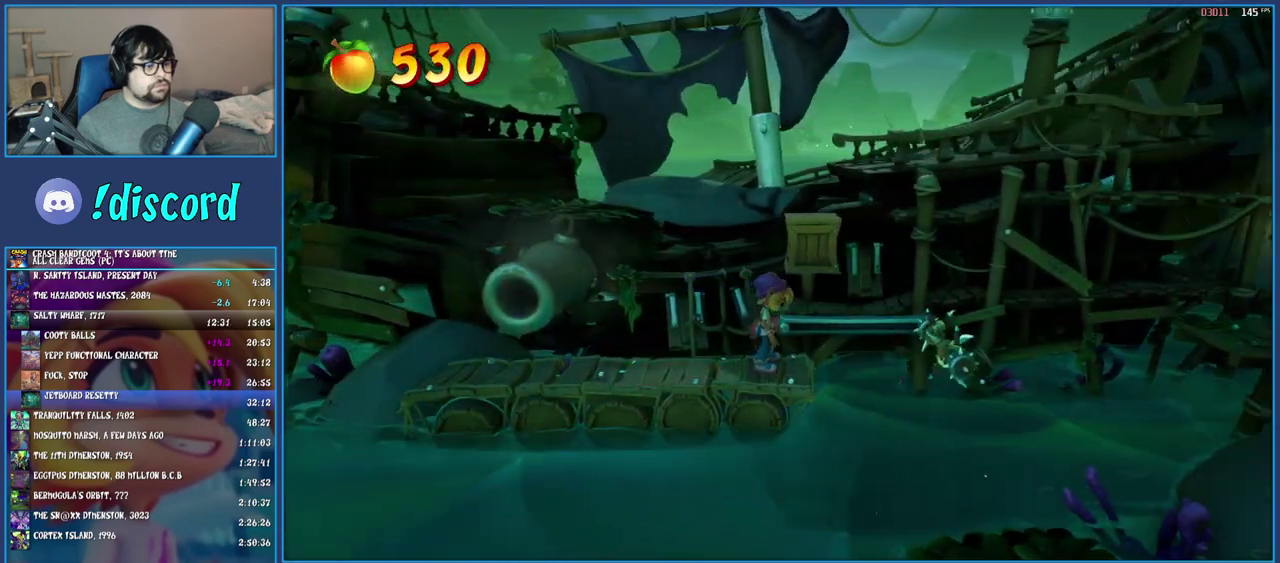
{"buttons": ["CROSS"], "left_stick": "center", "right_stick": "center", "events": [[150, "CROSS", "up"], [500, "CROSS", "down"]]}
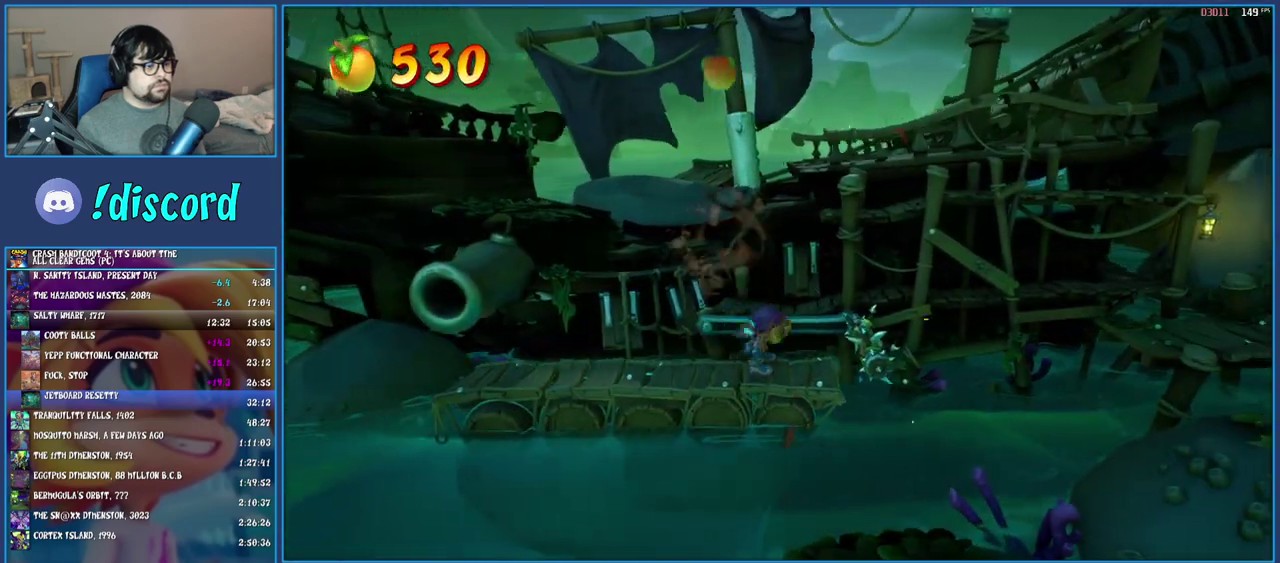
{"buttons": [], "left_stick": "right", "right_stick": "center", "events": [[150, "left_stick", "right"], [283, "CROSS", "up"]]}
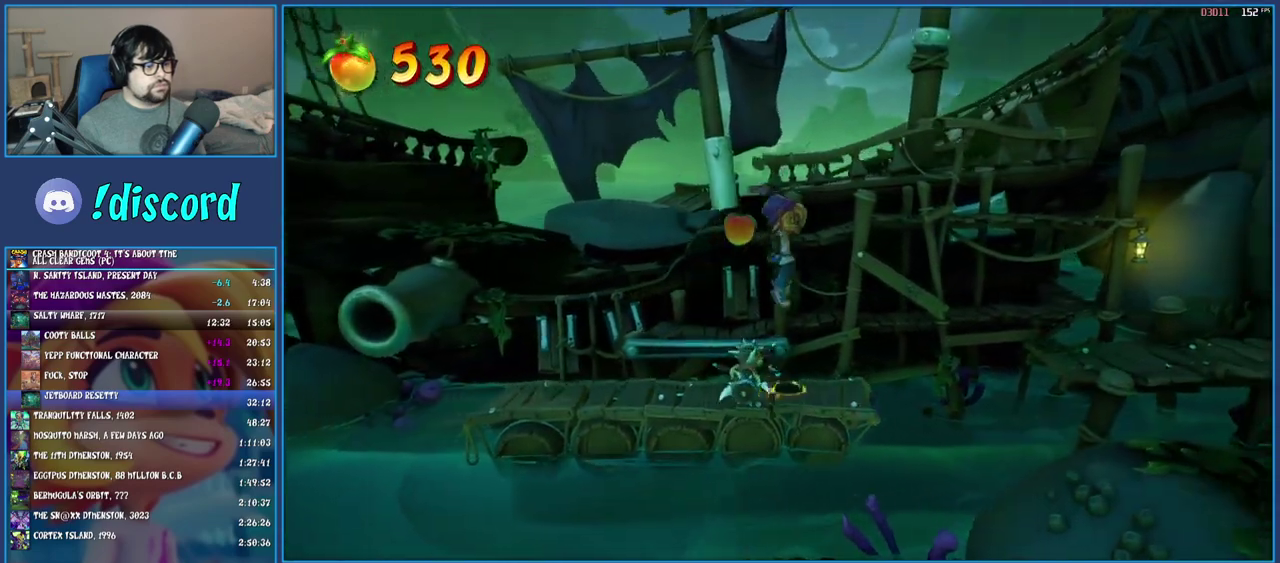
{"buttons": ["CROSS"], "left_stick": "right", "right_stick": "center", "events": [[50, "left_stick", "center"], [117, "left_stick", "right"], [350, "CROSS", "down"]]}
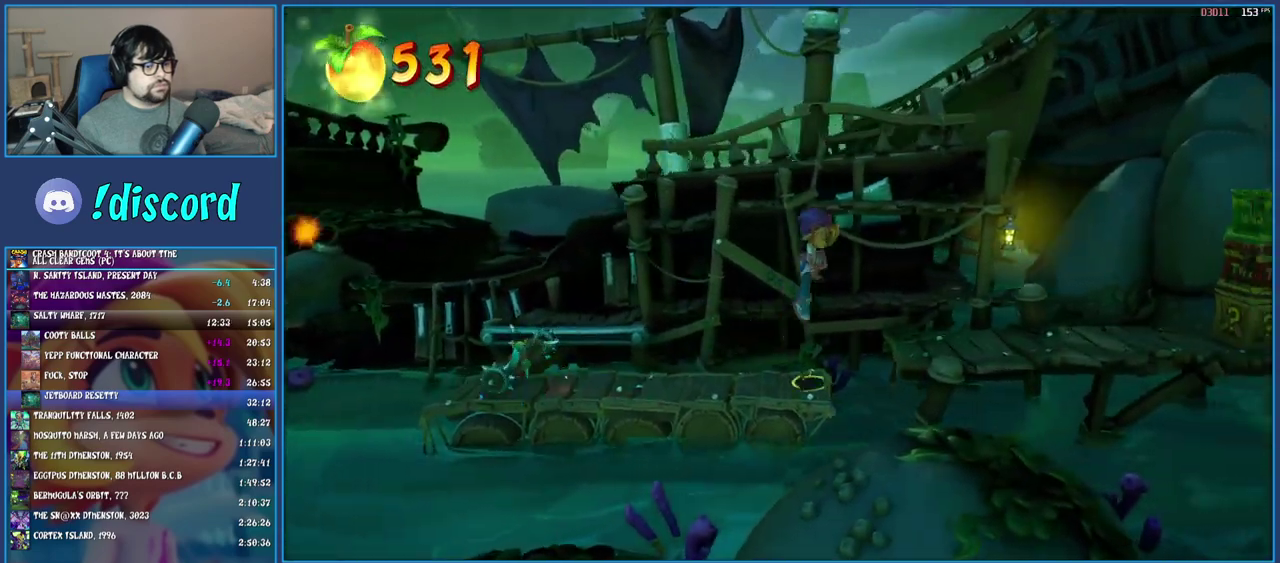
{"buttons": [], "left_stick": "right", "right_stick": "center", "events": [[67, "CROSS", "up"]]}